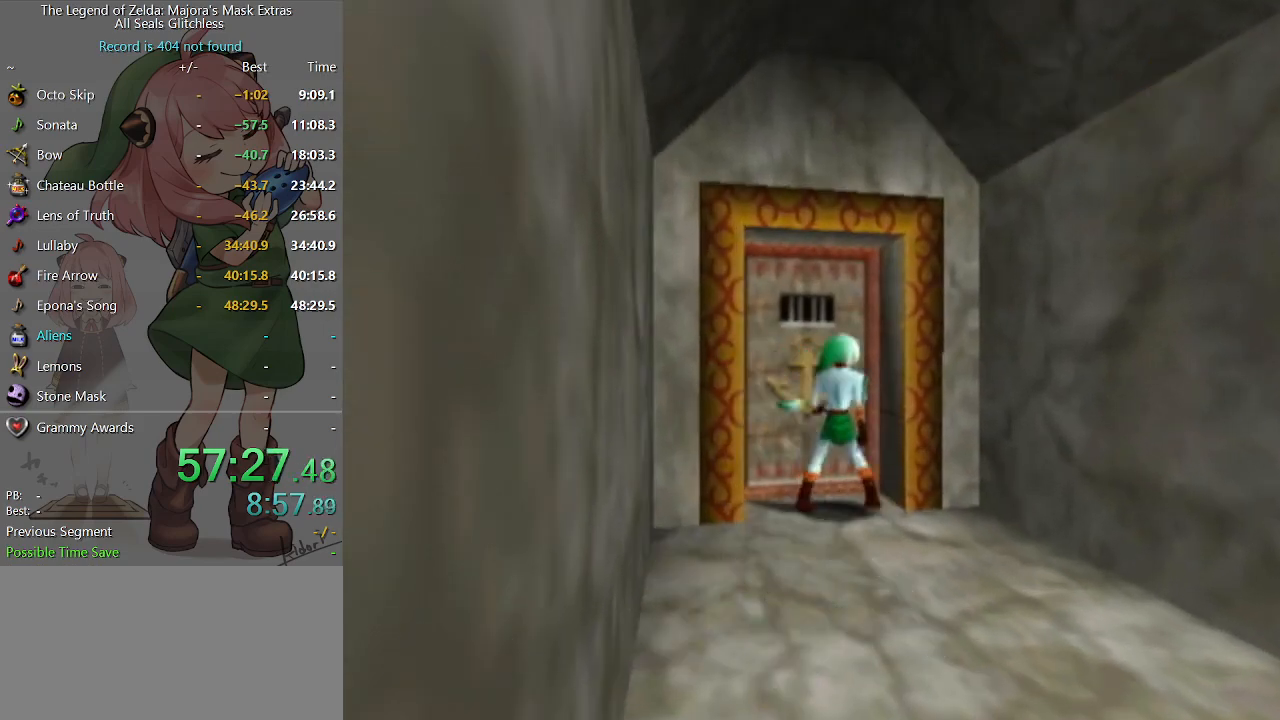
Gameplay with a controller (Nintendo layout); each line is a JSON object with the inputs held at the frame after it. "events" lists button and stick changes between this image and that frame as [ms after this image, input, new state], when the widget could be followed in between. Not read: L3 R3.
{"buttons": [], "left_stick": "center", "right_stick": "center", "events": []}
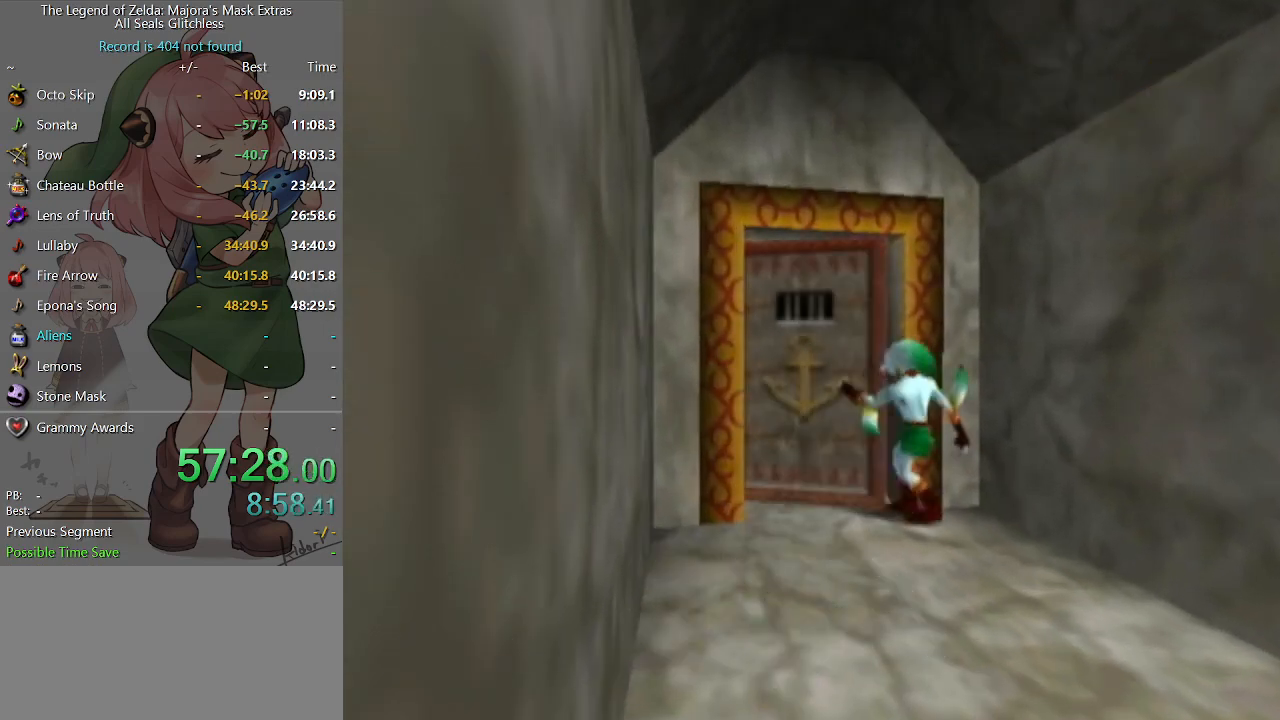
{"buttons": [], "left_stick": "center", "right_stick": "center", "events": []}
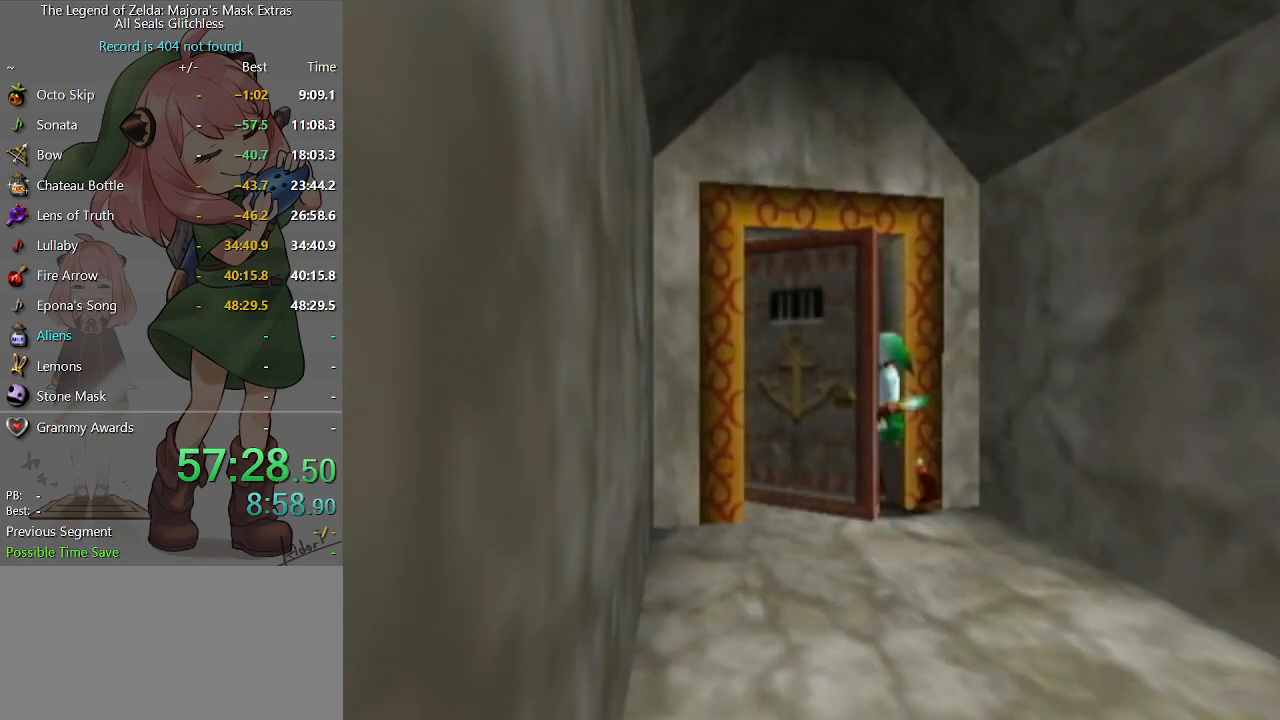
{"buttons": [], "left_stick": "center", "right_stick": "center", "events": []}
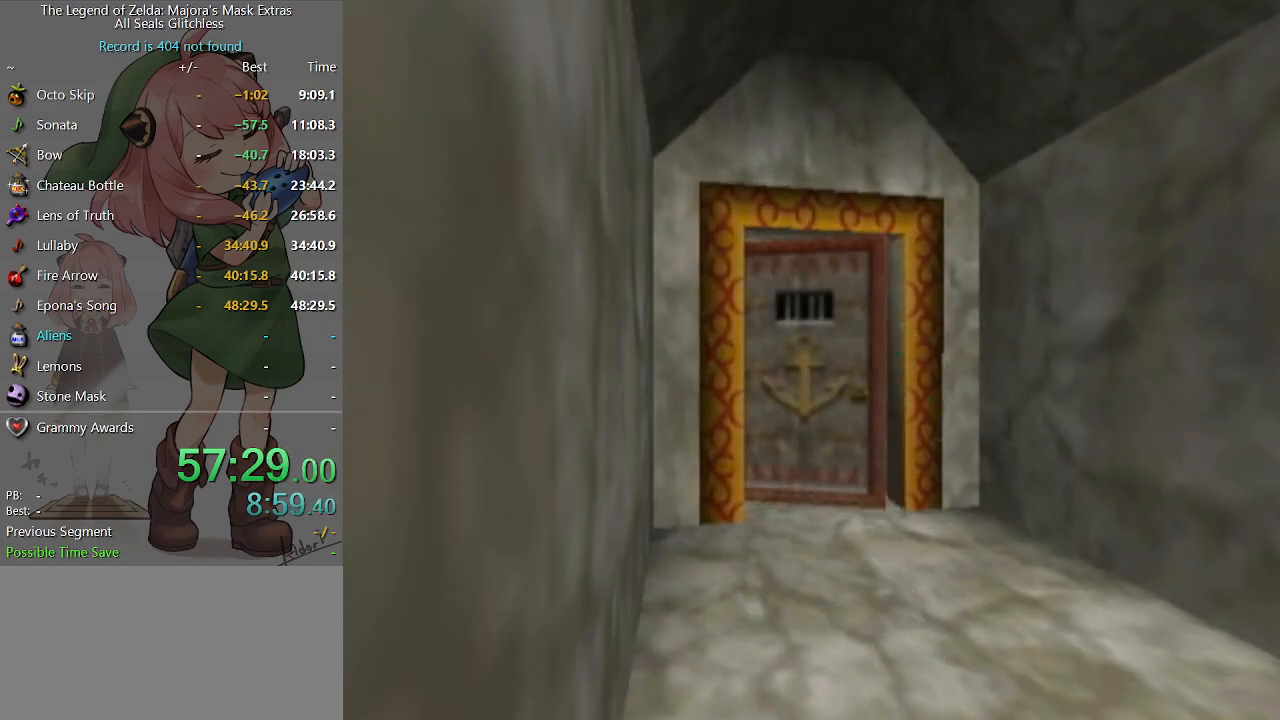
{"buttons": [], "left_stick": "center", "right_stick": "center", "events": []}
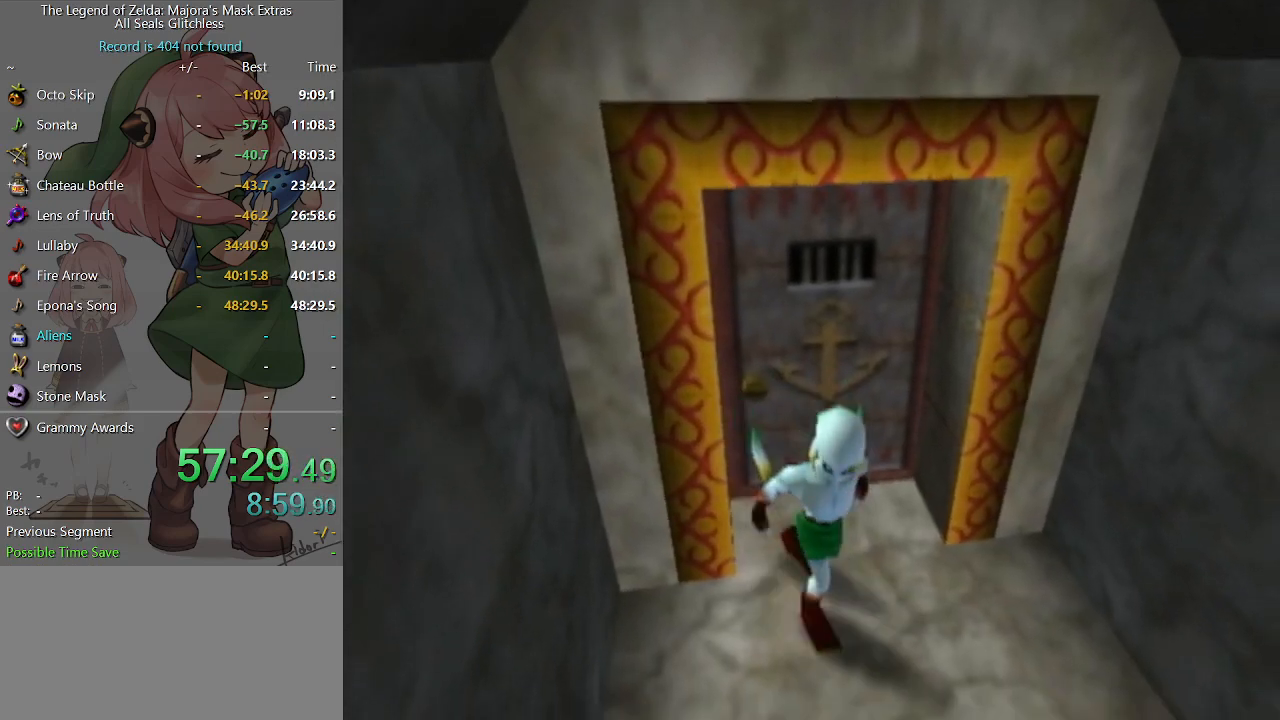
{"buttons": [], "left_stick": "up-right", "right_stick": "center", "events": [[233, "left_stick", "up-right"]]}
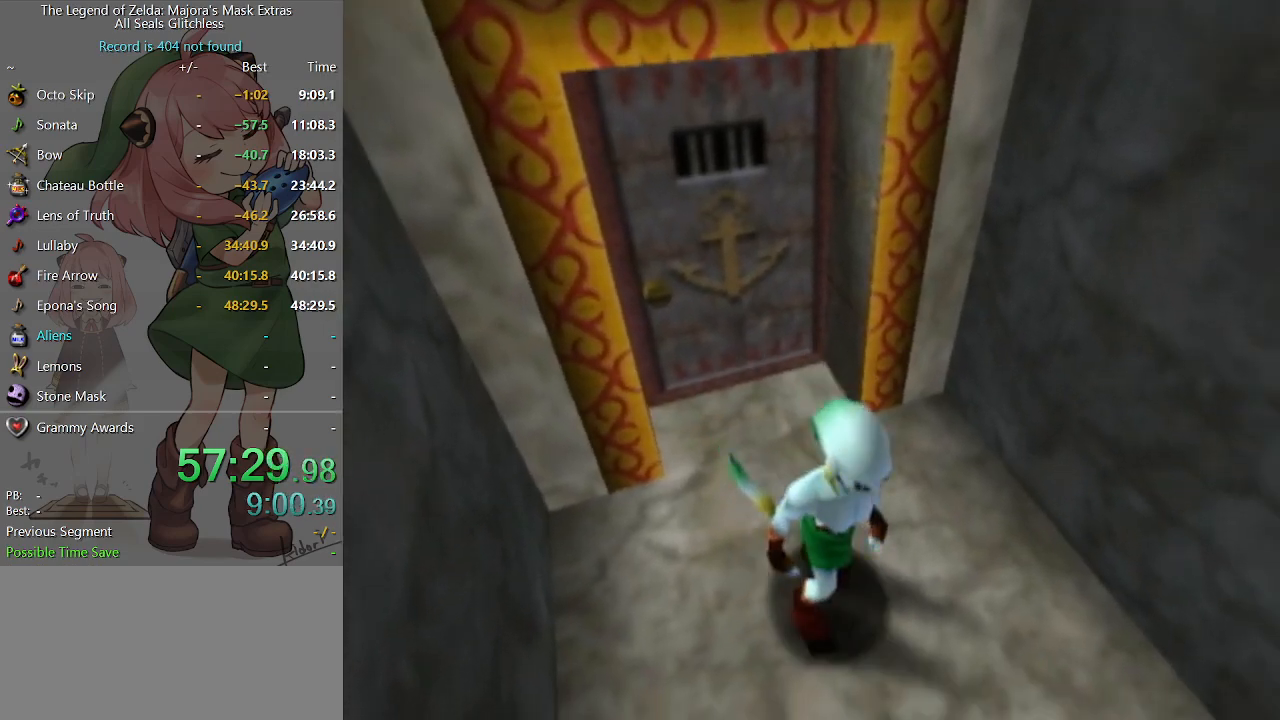
{"buttons": [], "left_stick": "up-right", "right_stick": "center", "events": []}
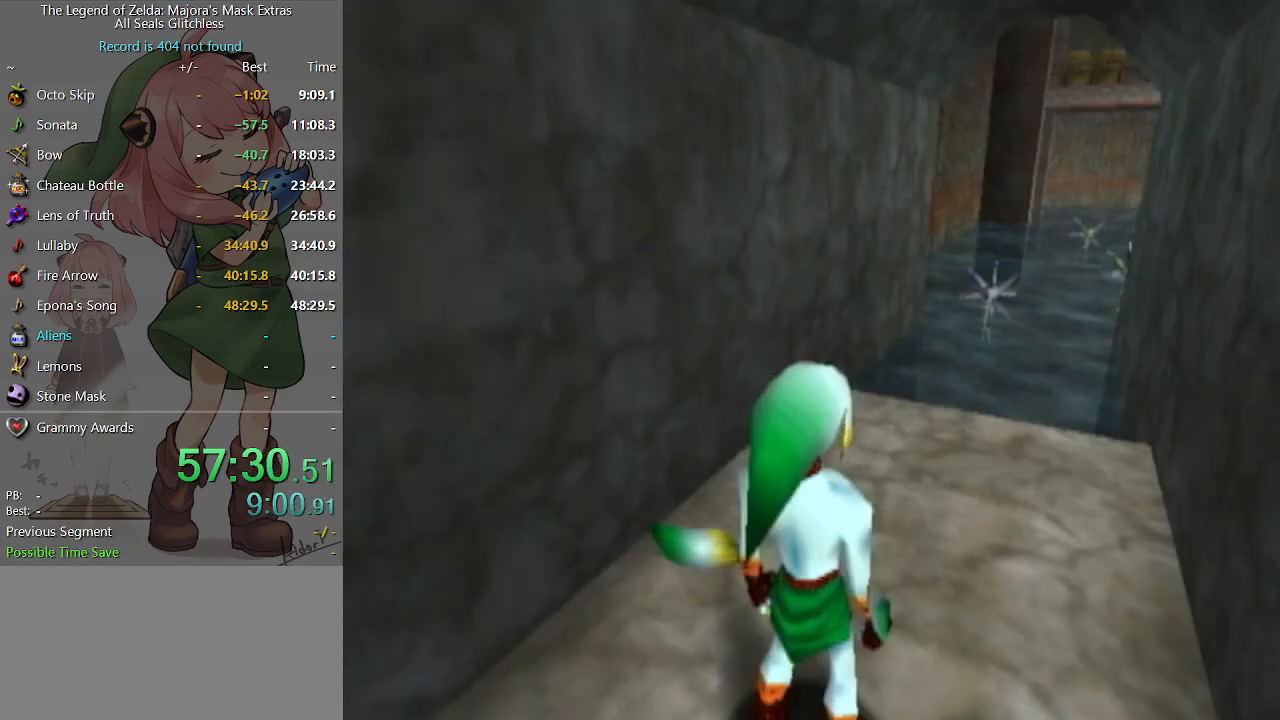
{"buttons": [], "left_stick": "up", "right_stick": "center", "events": [[400, "left_stick", "up"]]}
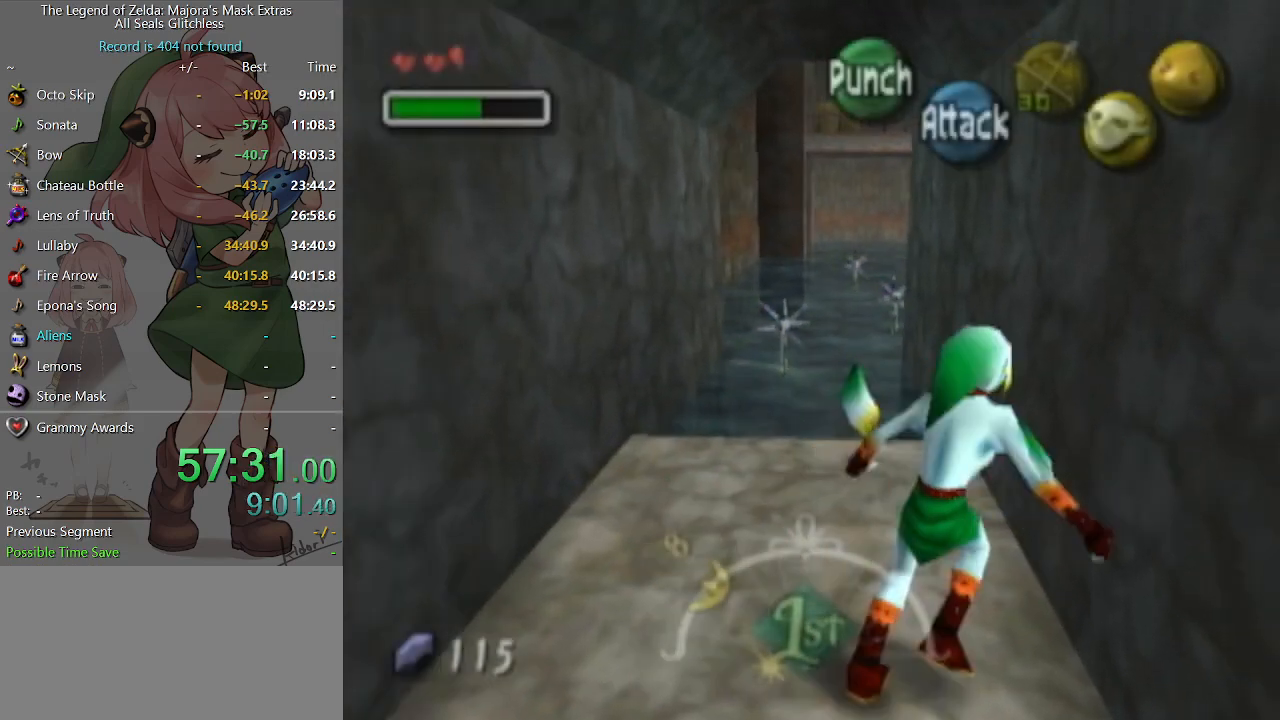
{"buttons": ["A"], "left_stick": "up", "right_stick": "center", "events": [[67, "A", "down"]]}
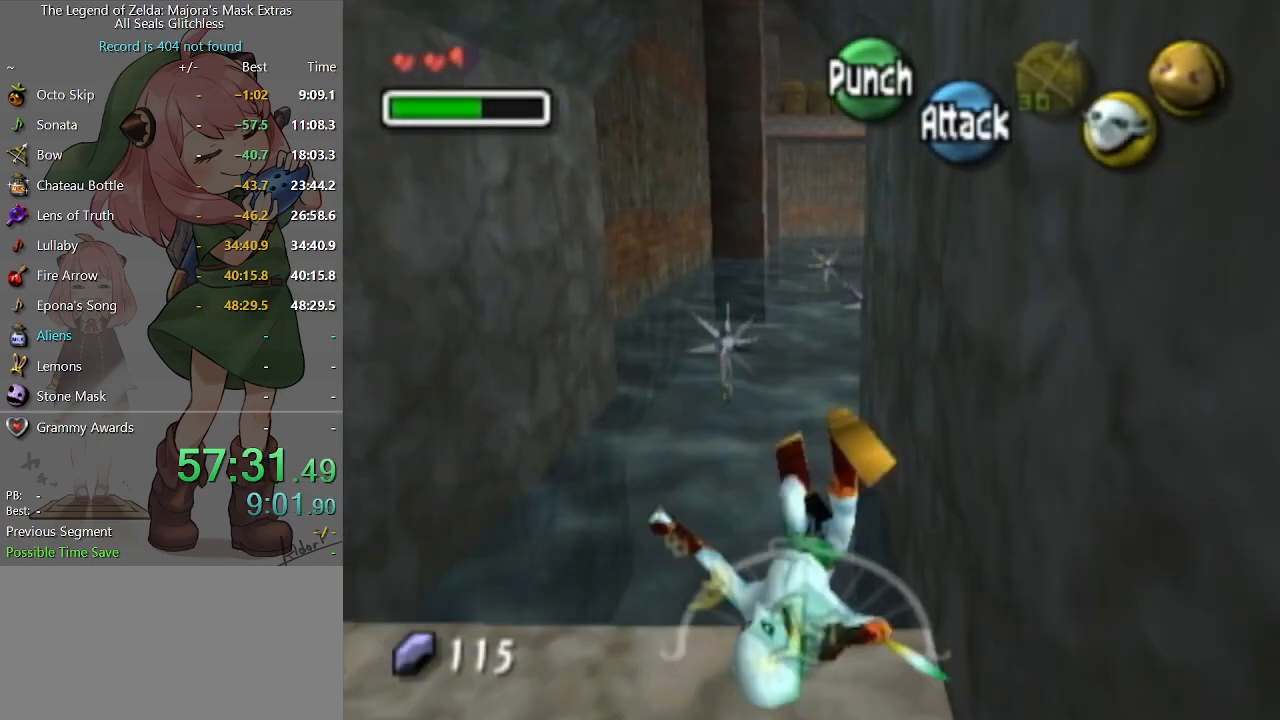
{"buttons": ["A"], "left_stick": "center", "right_stick": "center", "events": [[100, "left_stick", "center"]]}
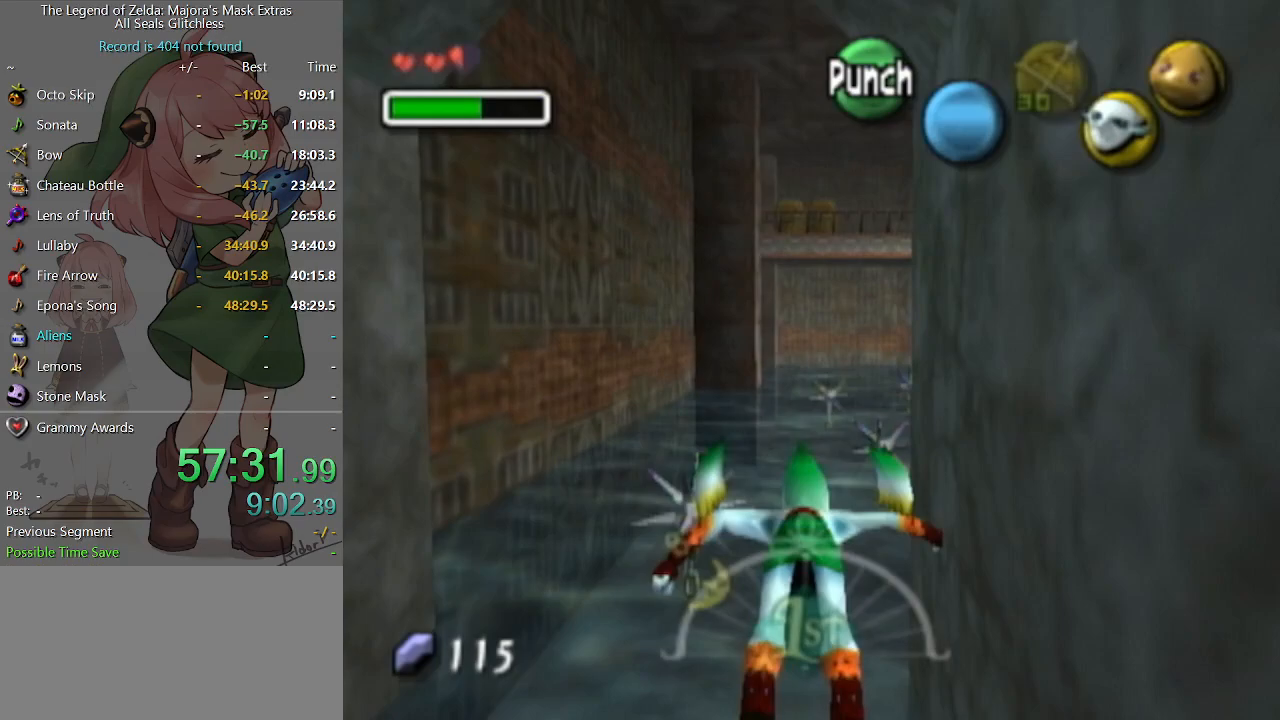
{"buttons": ["A"], "left_stick": "center", "right_stick": "center", "events": []}
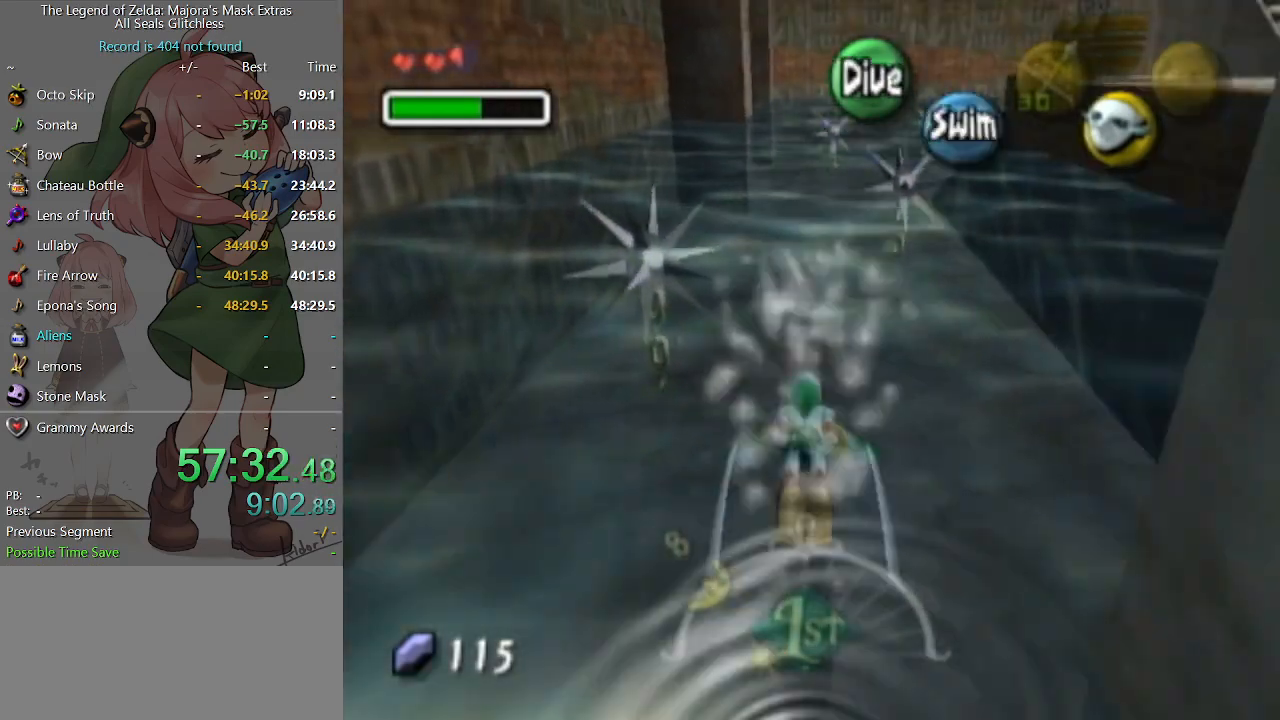
{"buttons": ["A"], "left_stick": "down", "right_stick": "center", "events": [[433, "left_stick", "down"]]}
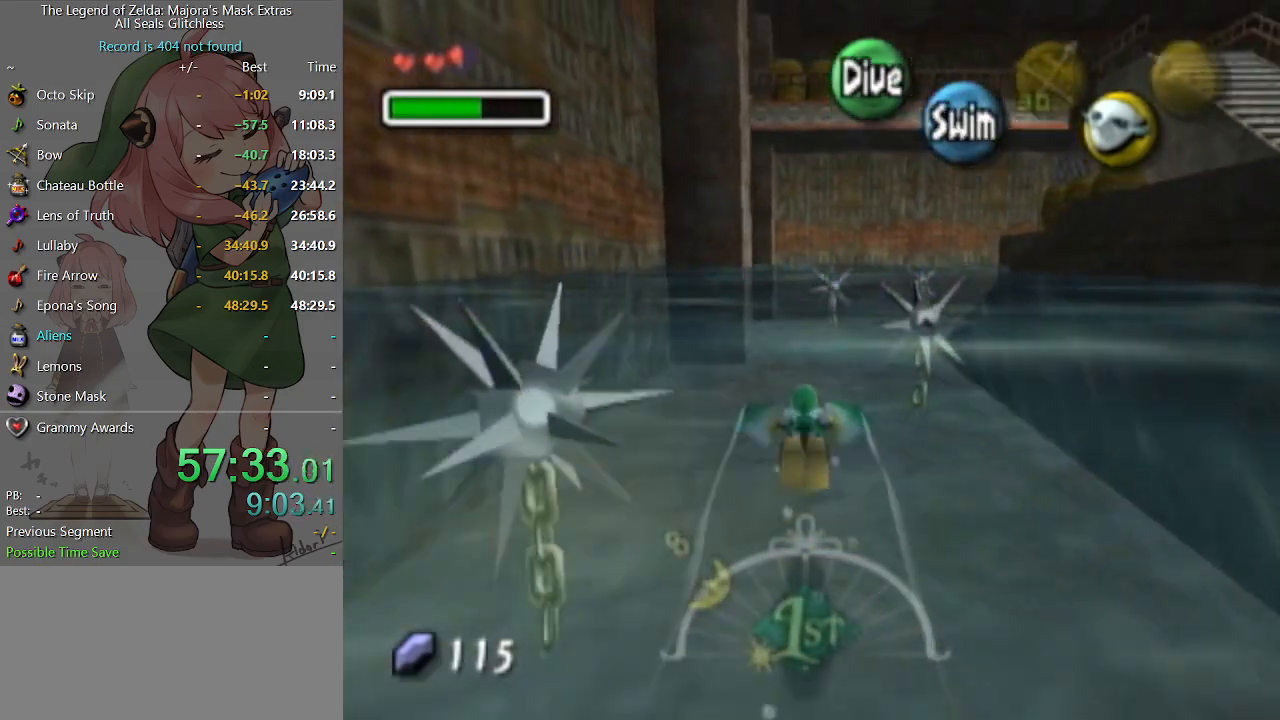
{"buttons": ["A"], "left_stick": "center", "right_stick": "center", "events": [[33, "left_stick", "center"], [300, "left_stick", "down-right"], [500, "left_stick", "center"]]}
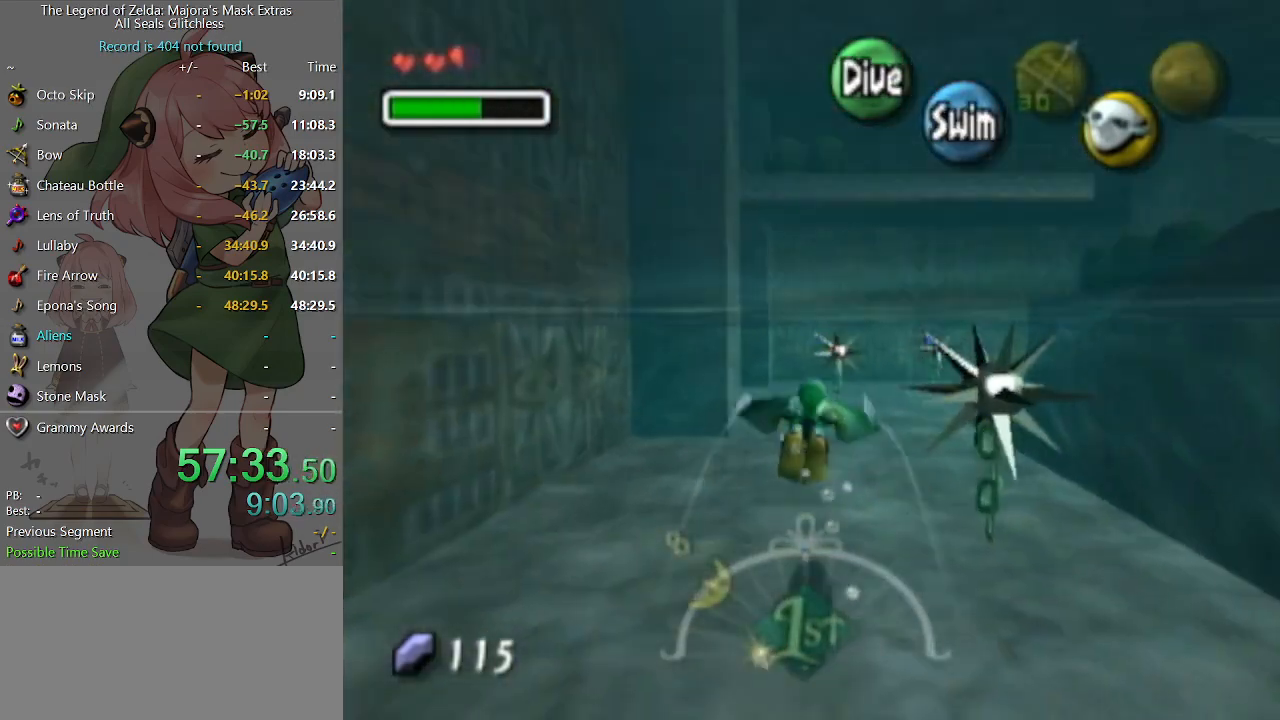
{"buttons": ["A"], "left_stick": "right", "right_stick": "center", "events": [[133, "left_stick", "down-right"], [400, "left_stick", "right"]]}
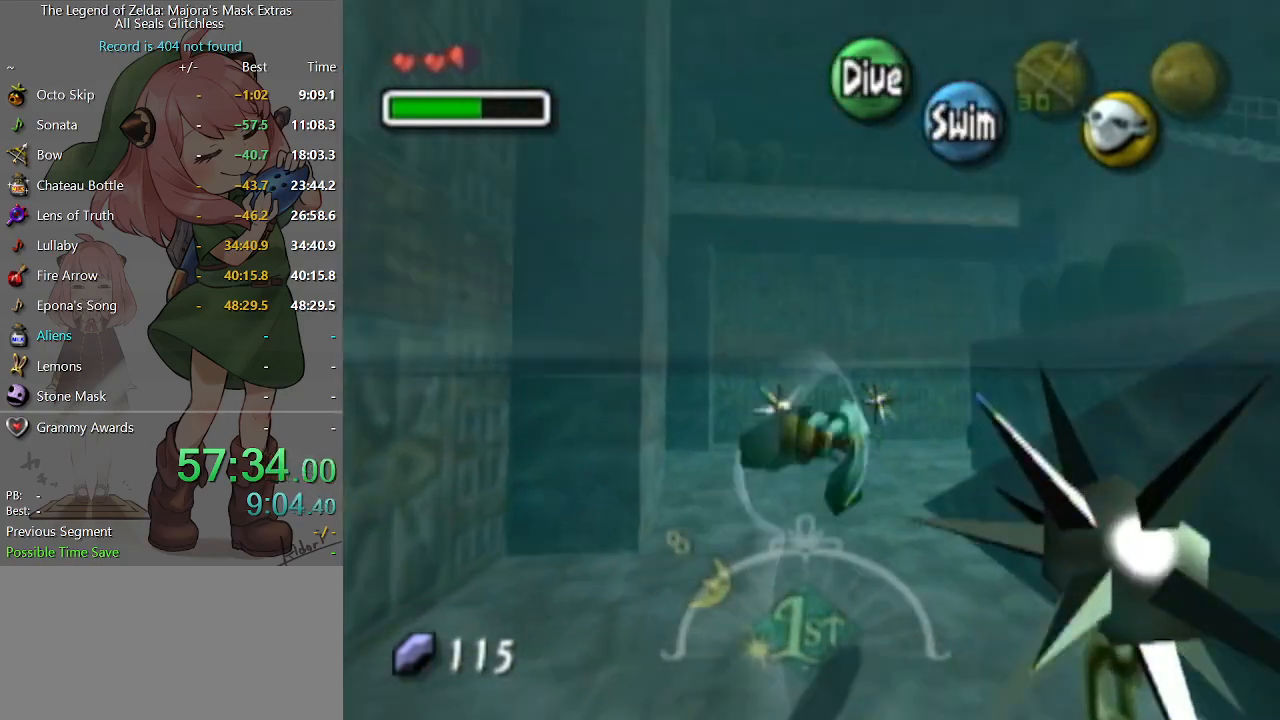
{"buttons": [], "left_stick": "right", "right_stick": "center", "events": [[433, "A", "up"]]}
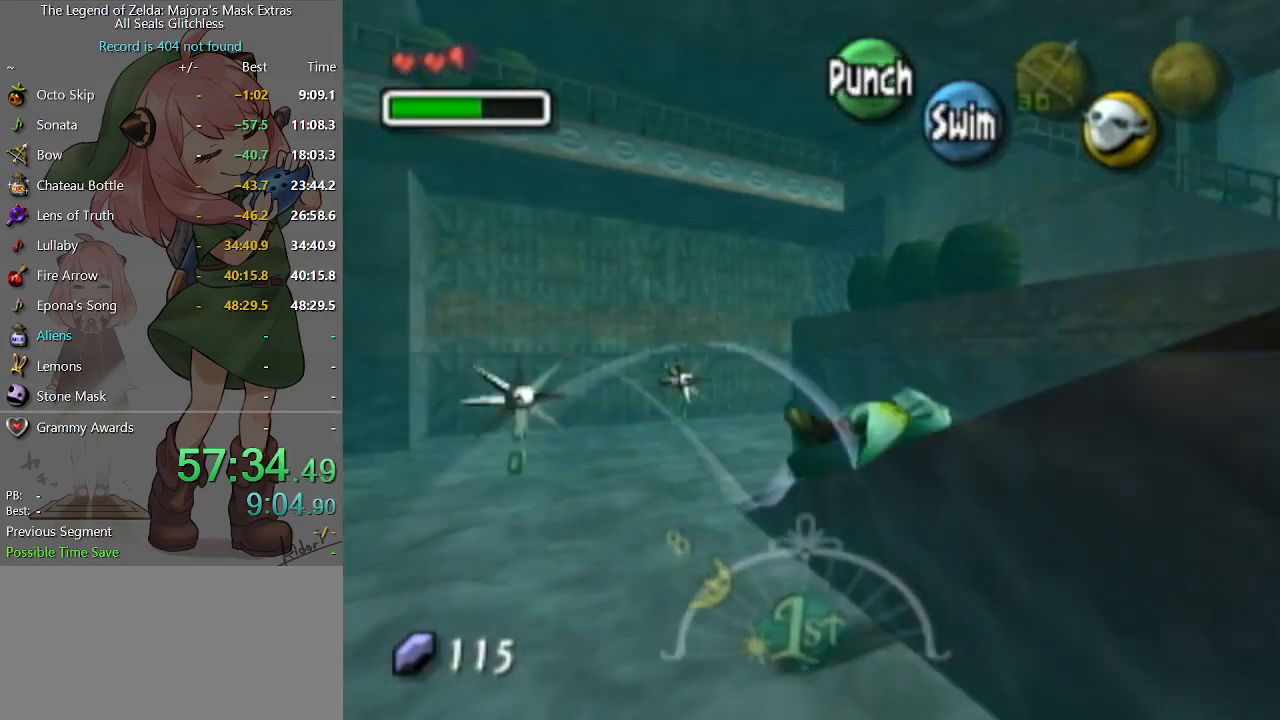
{"buttons": [], "left_stick": "right", "right_stick": "center", "events": [[100, "left_stick", "down-right"], [267, "left_stick", "right"]]}
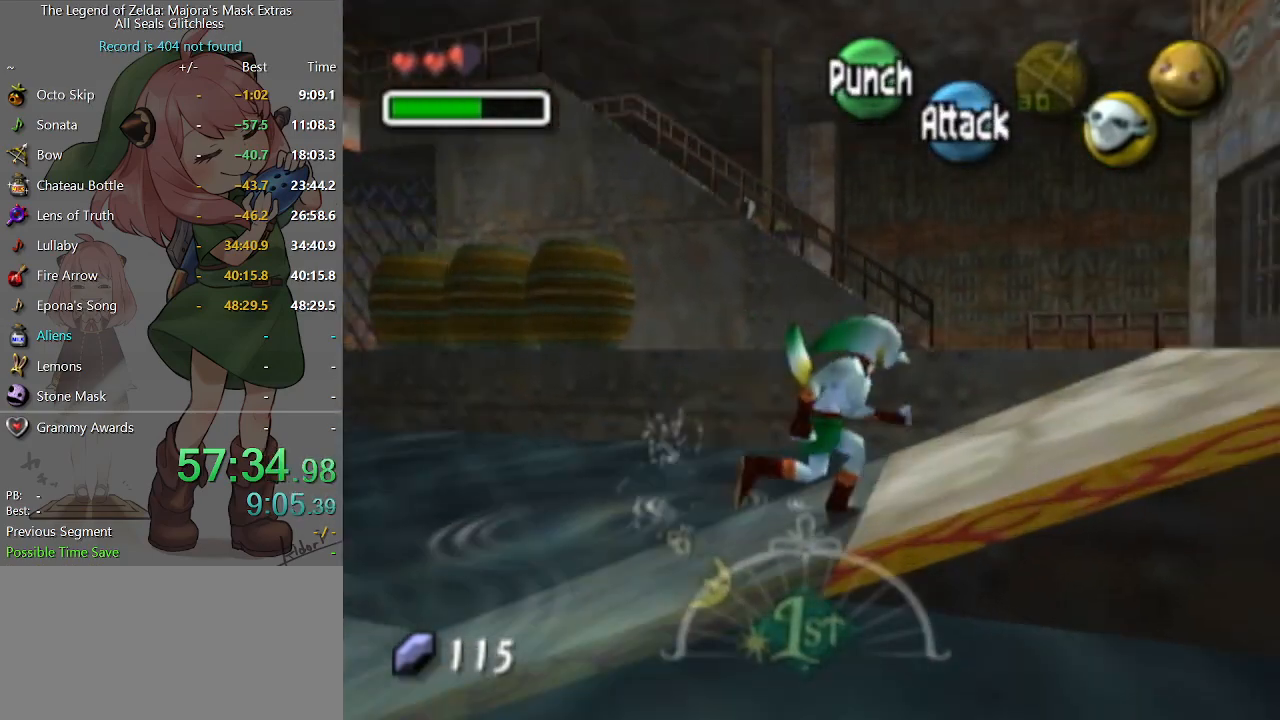
{"buttons": [], "left_stick": "up-left", "right_stick": "center", "events": [[33, "left_stick", "up-right"], [267, "left_stick", "up"], [400, "left_stick", "up-left"]]}
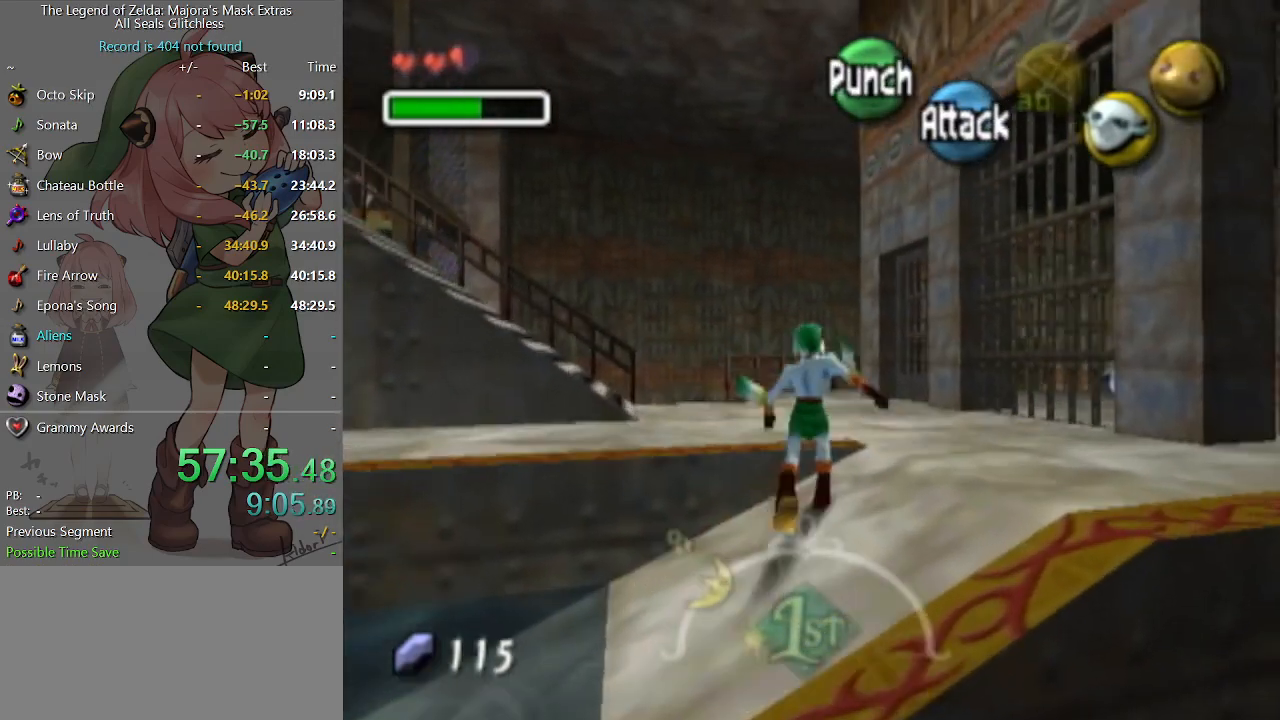
{"buttons": ["L1"], "left_stick": "up", "right_stick": "center", "events": [[267, "left_stick", "up"], [400, "L1", "down"]]}
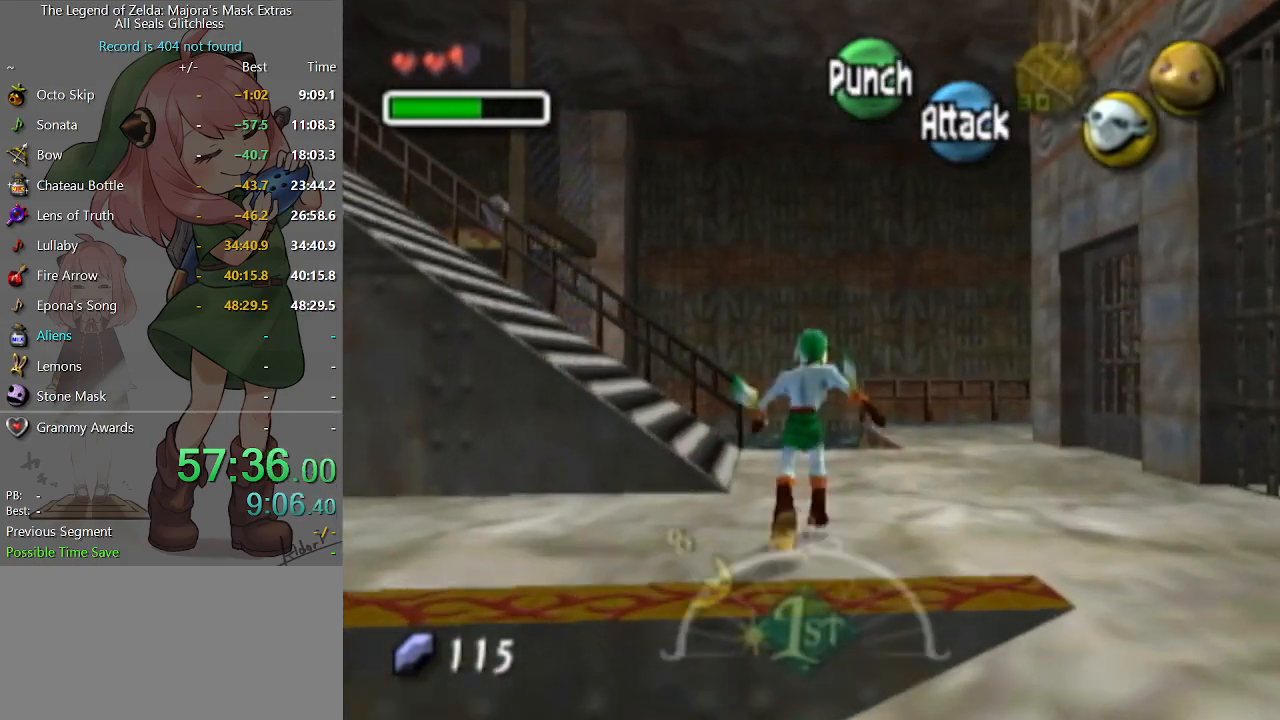
{"buttons": ["L1"], "left_stick": "left", "right_stick": "center", "events": [[467, "A", "down"], [467, "left_stick", "left"], [500, "A", "up"]]}
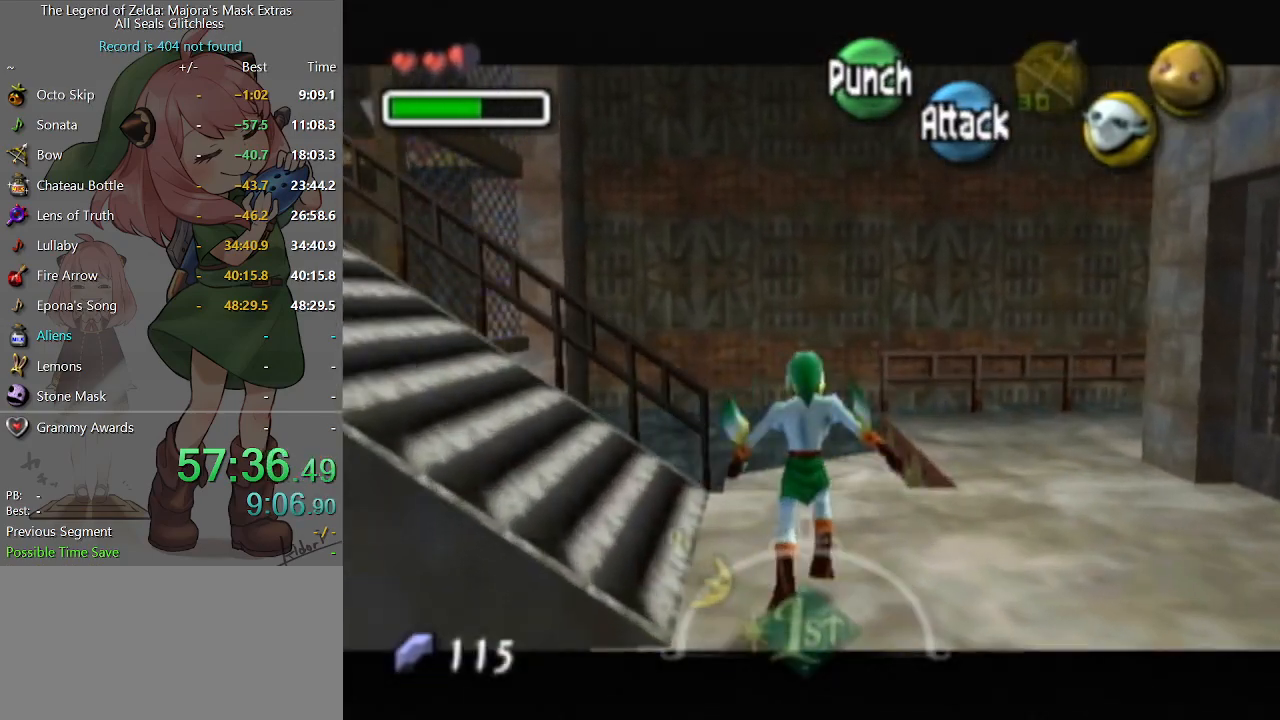
{"buttons": ["L1"], "left_stick": "left", "right_stick": "center", "events": [[267, "A", "down"], [367, "A", "up"]]}
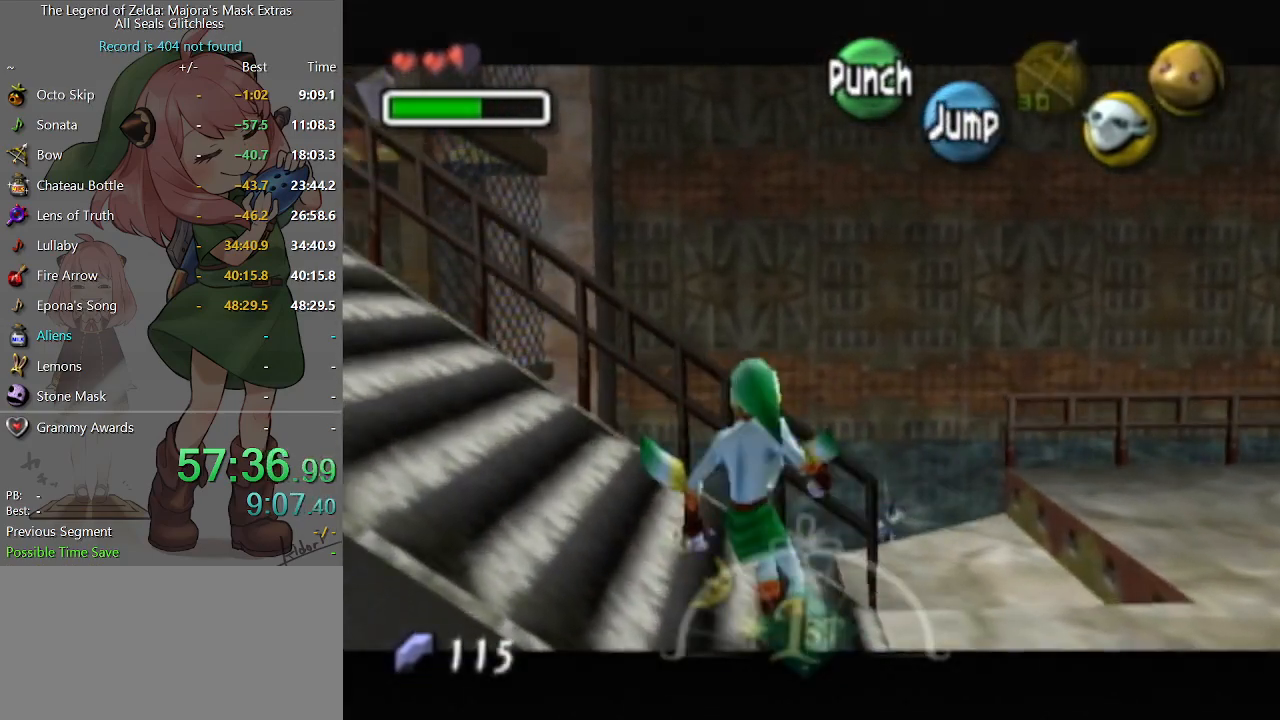
{"buttons": ["A", "L1"], "left_stick": "up-left", "right_stick": "center", "events": [[67, "A", "down"], [167, "A", "up"], [433, "A", "down"], [500, "left_stick", "up-left"]]}
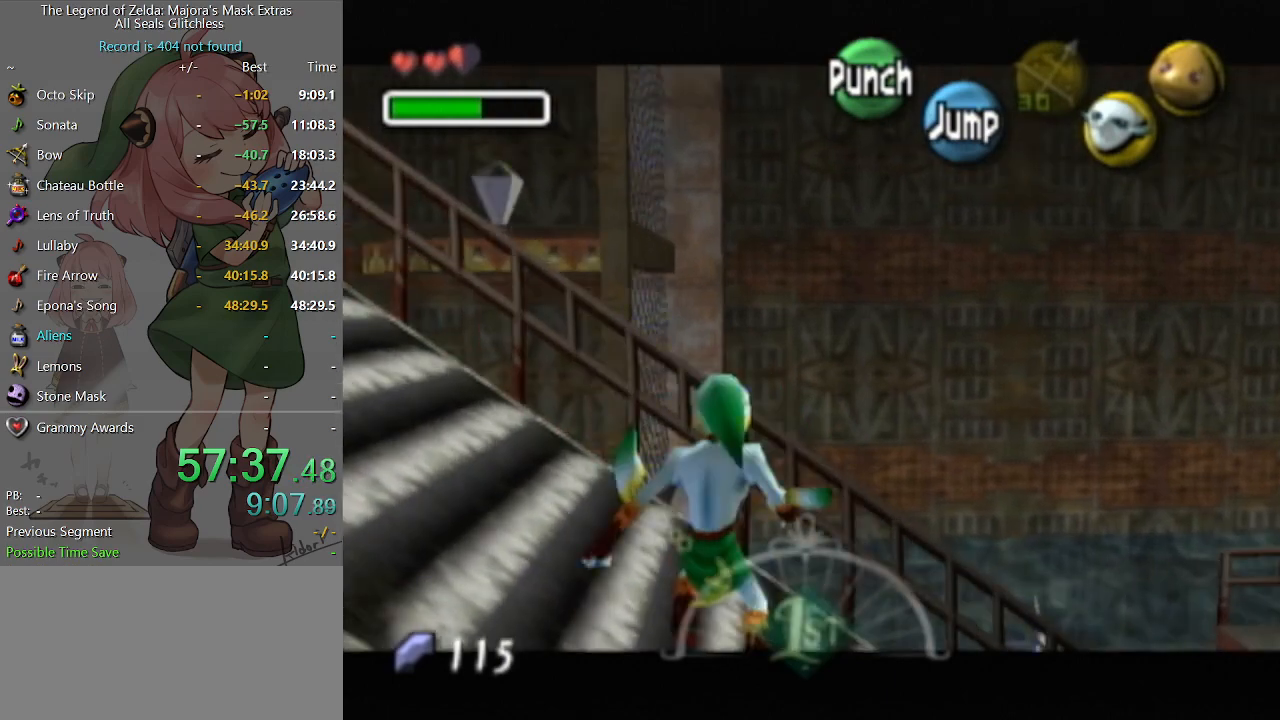
{"buttons": ["B"], "left_stick": "up-left", "right_stick": "center", "events": [[33, "A", "up"], [100, "L1", "up"], [267, "B", "down"]]}
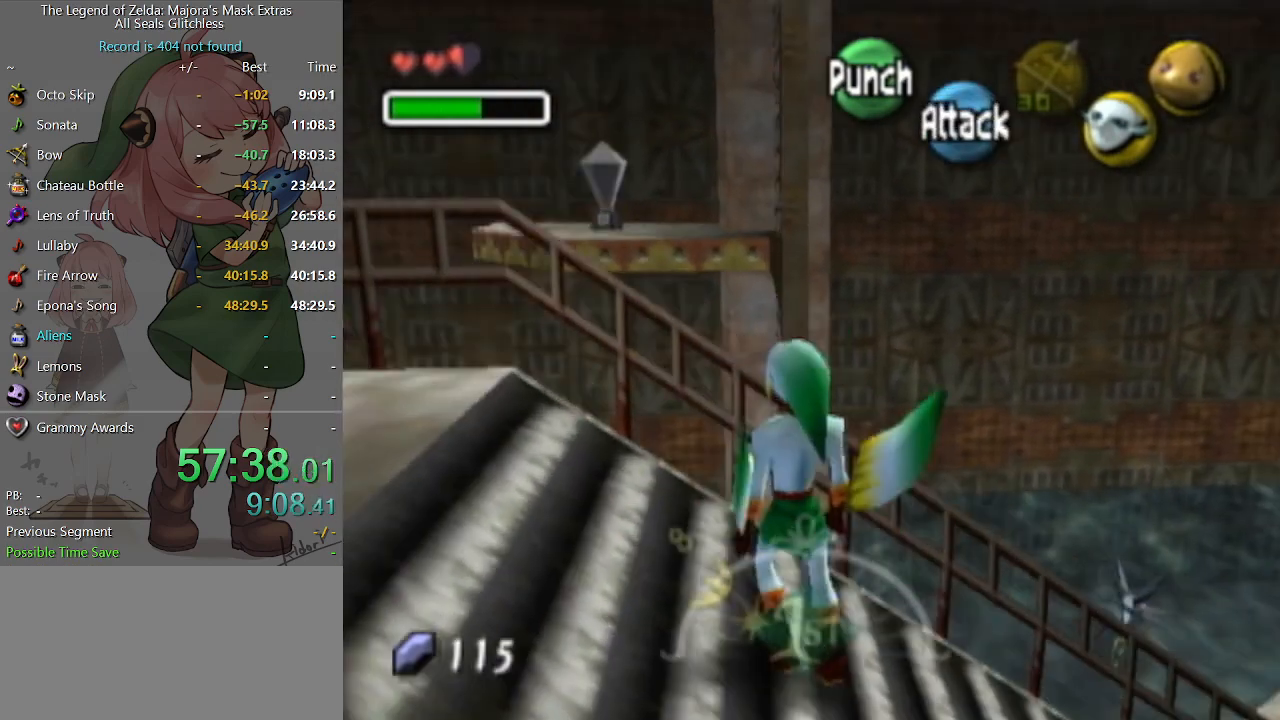
{"buttons": ["B"], "left_stick": "center", "right_stick": "center", "events": [[67, "left_stick", "center"]]}
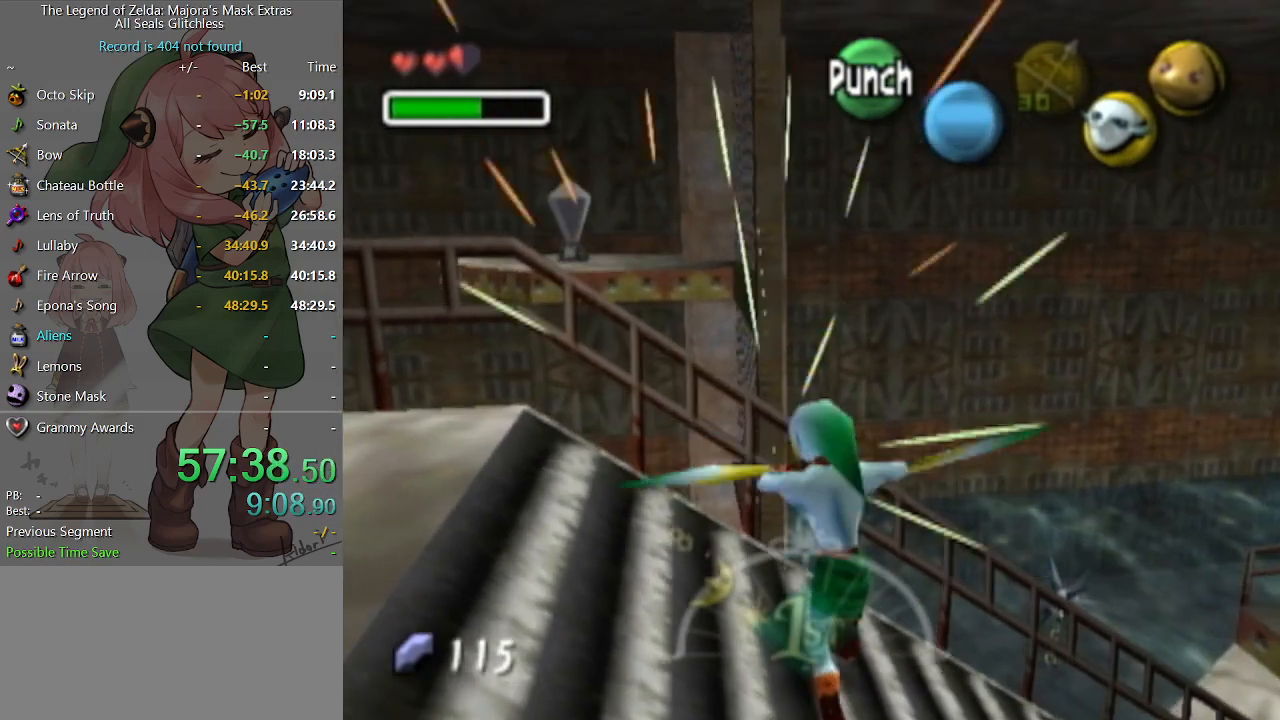
{"buttons": ["B"], "left_stick": "center", "right_stick": "center", "events": []}
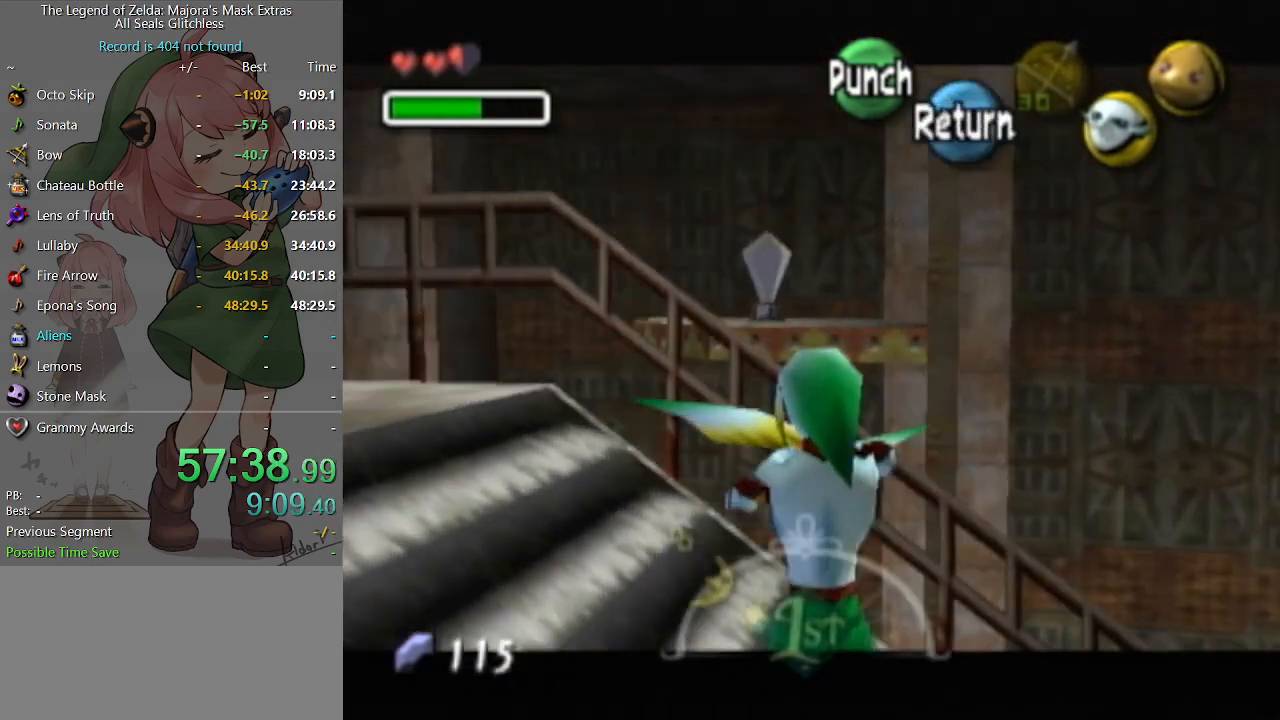
{"buttons": ["B"], "left_stick": "center", "right_stick": "center", "events": [[233, "left_stick", "down-right"], [333, "left_stick", "center"]]}
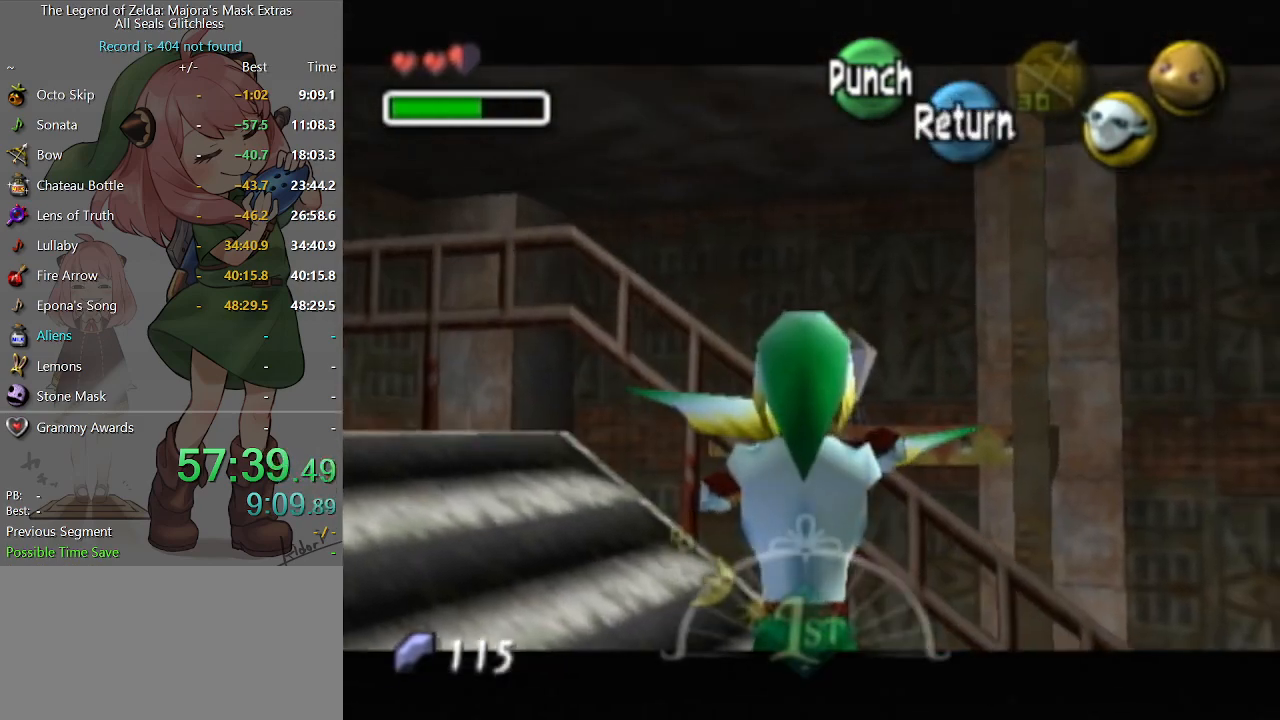
{"buttons": [], "left_stick": "up", "right_stick": "center", "events": [[133, "B", "up"], [400, "left_stick", "up"]]}
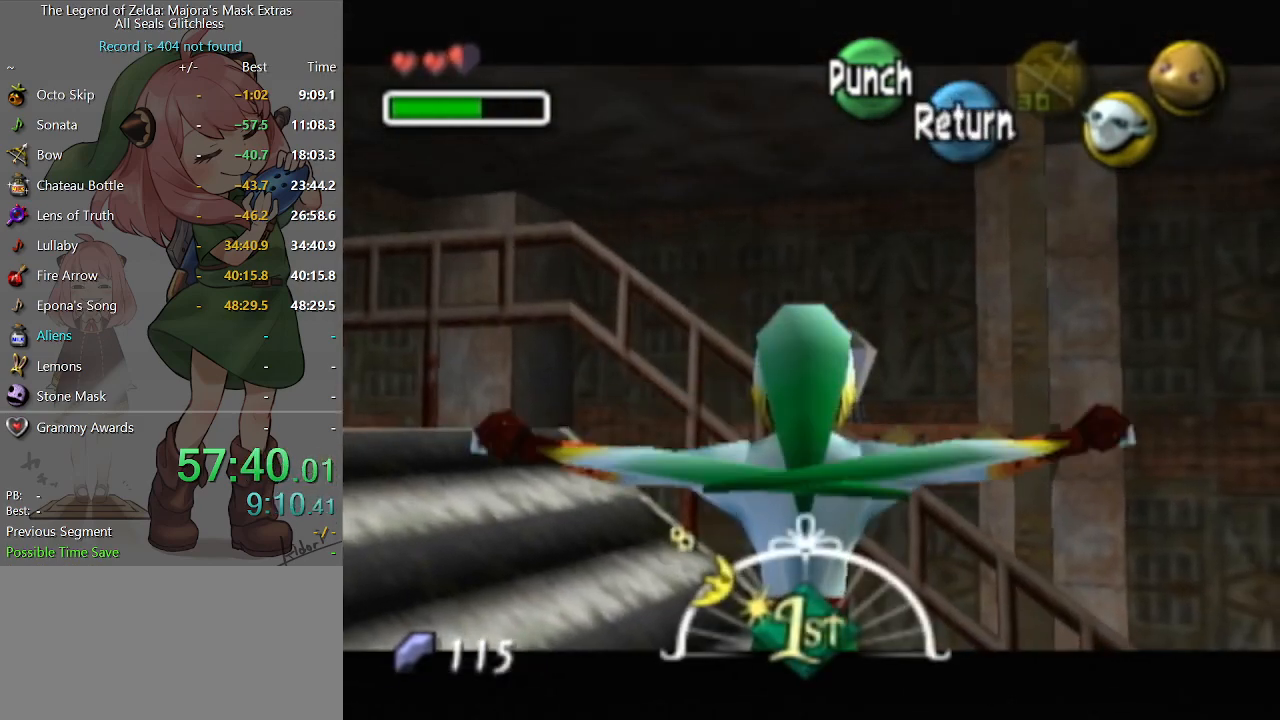
{"buttons": ["L1"], "left_stick": "center", "right_stick": "center", "events": [[500, "L1", "down"], [500, "left_stick", "center"]]}
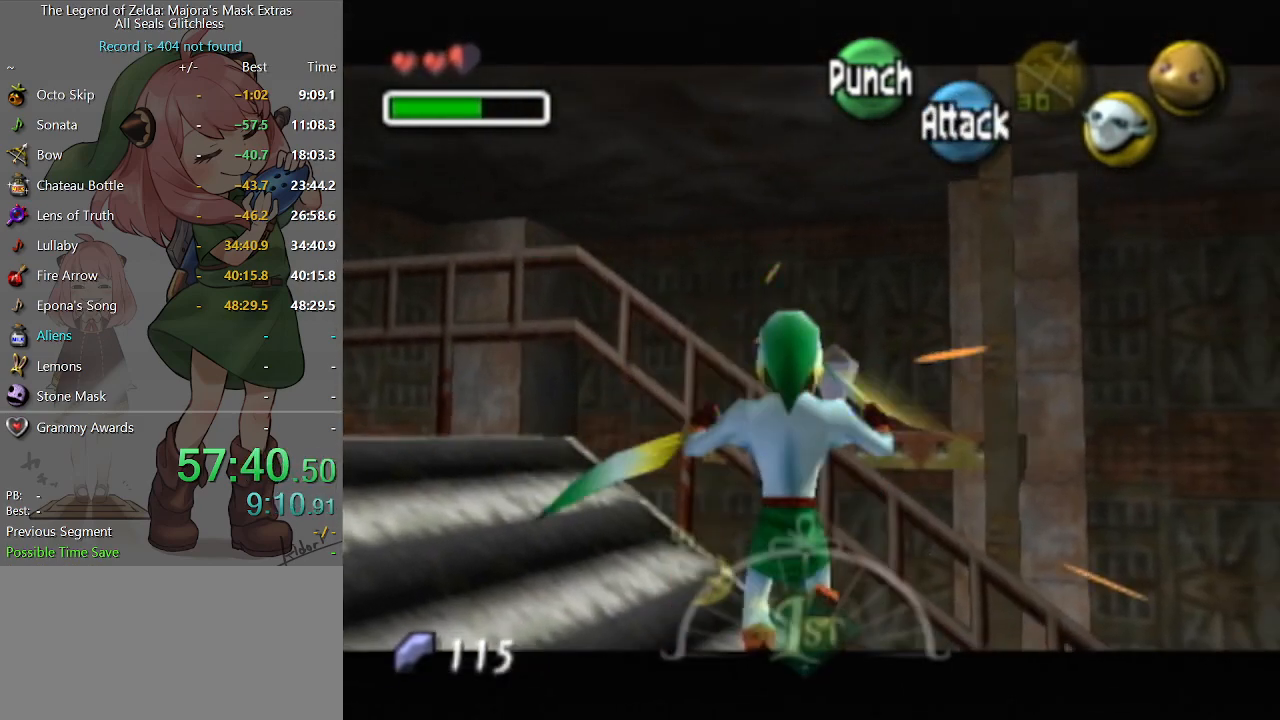
{"buttons": ["A"], "left_stick": "center", "right_stick": "center", "events": [[267, "left_stick", "right"], [300, "A", "down"], [467, "L1", "up"], [467, "left_stick", "center"]]}
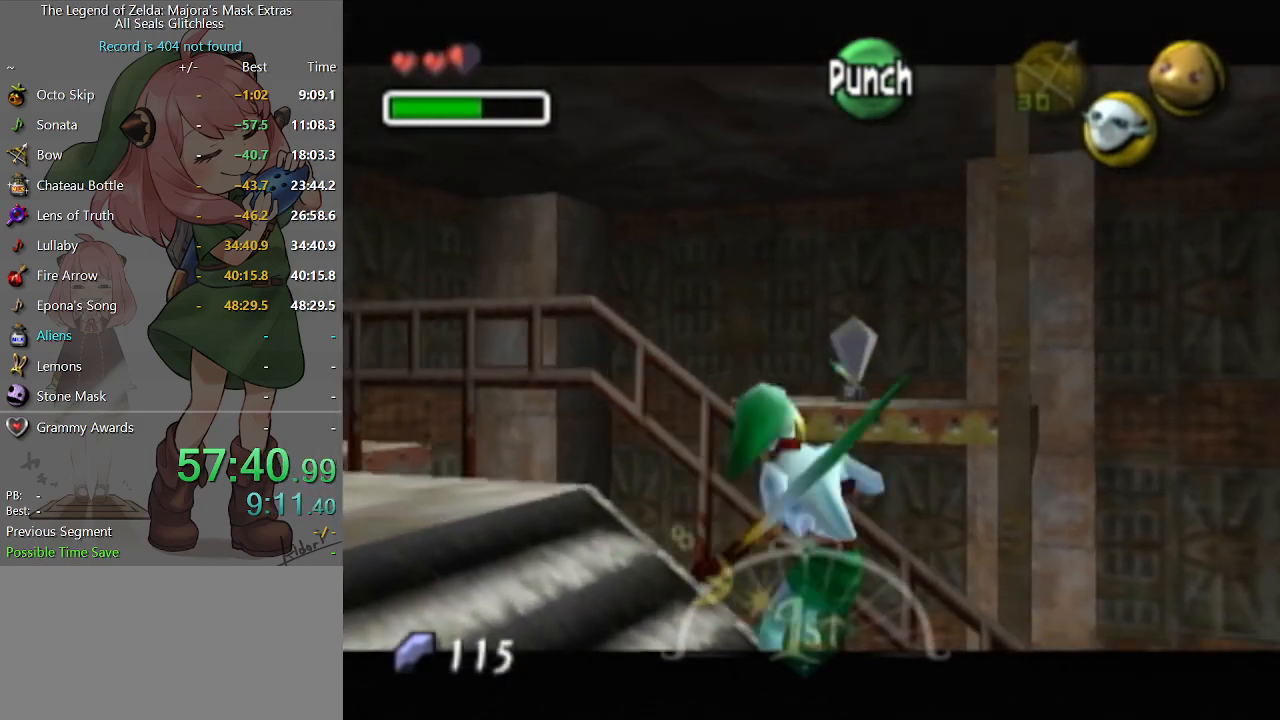
{"buttons": ["A"], "left_stick": "center", "right_stick": "center", "events": []}
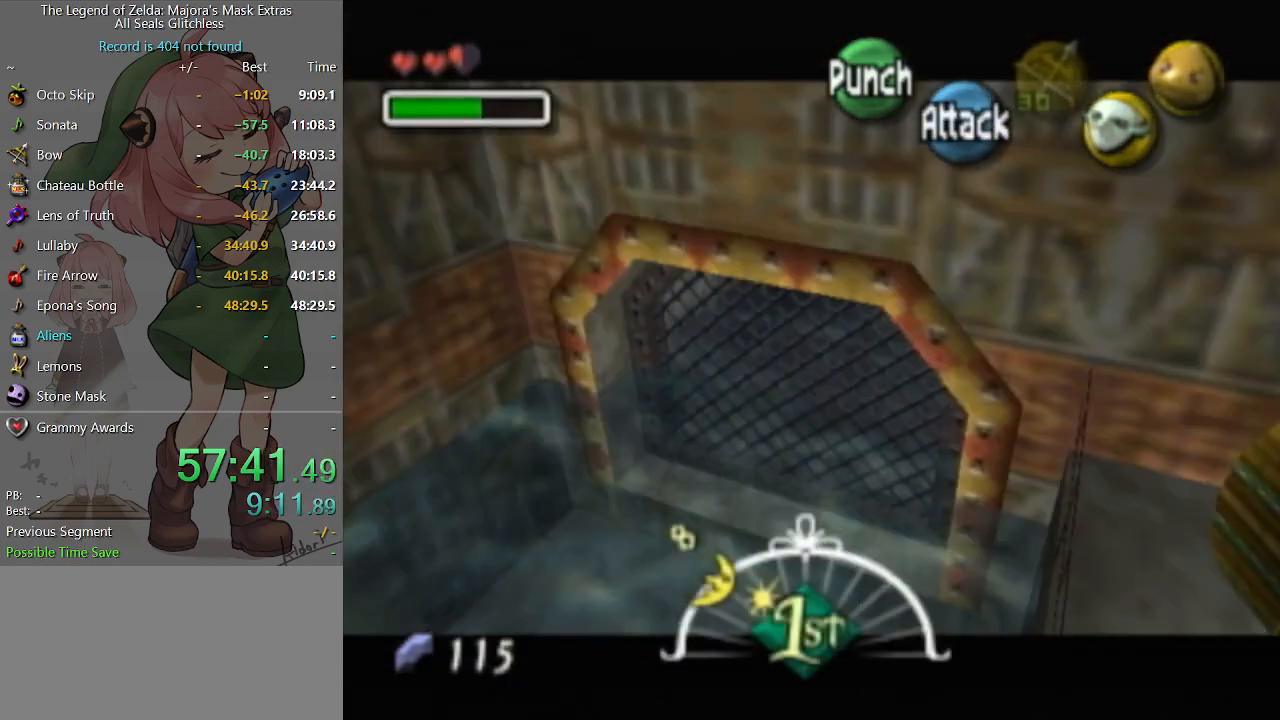
{"buttons": ["A"], "left_stick": "center", "right_stick": "center", "events": []}
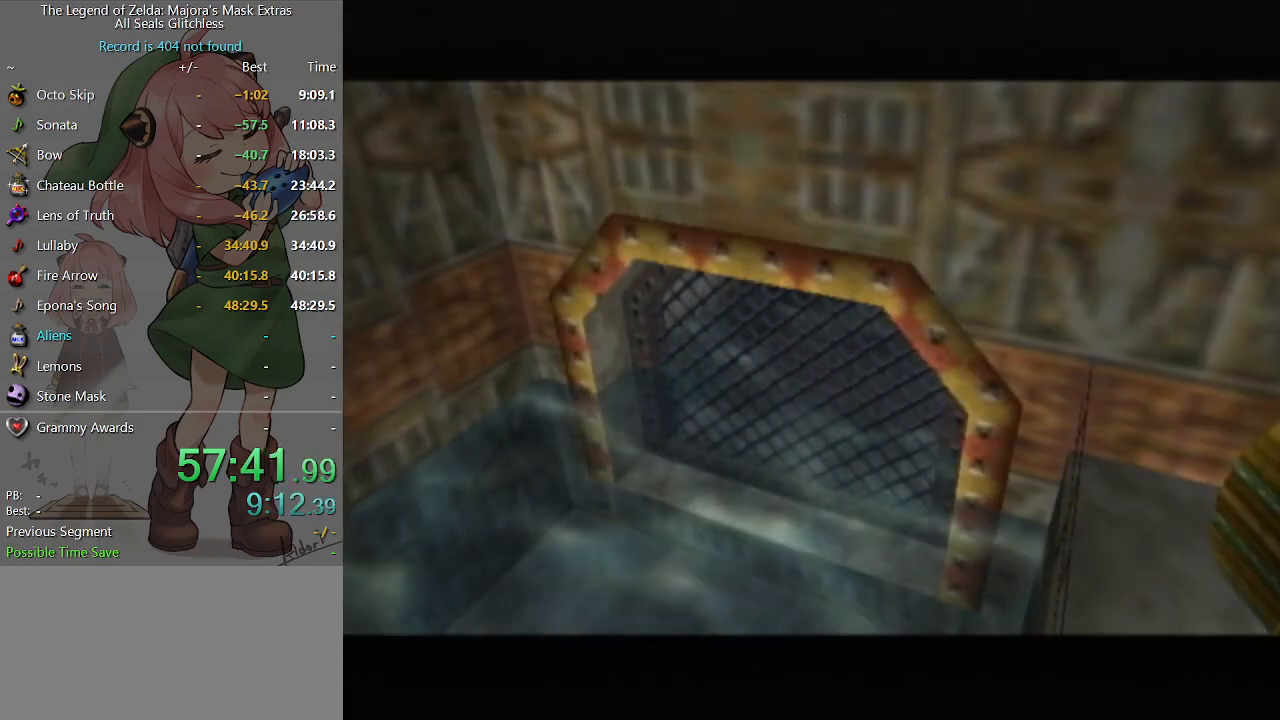
{"buttons": ["A"], "left_stick": "center", "right_stick": "center", "events": []}